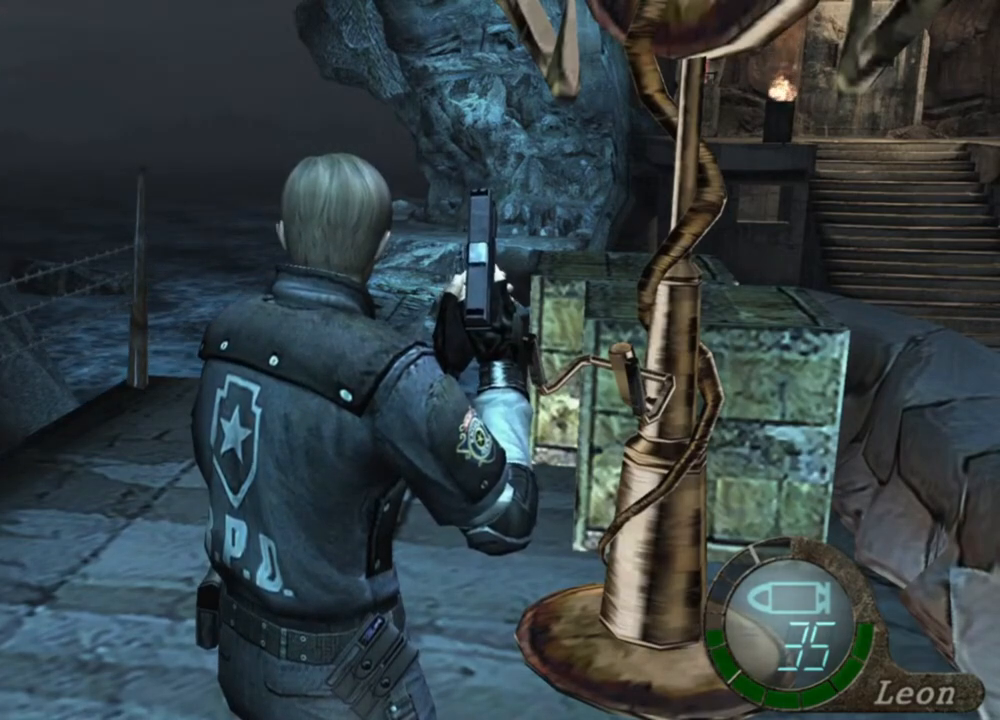
Gameplay with keyboard and mouse; each line is a JSON object with the keys and mouse buttons held at the frame after it. "events" lists presses ("down") and releases ("up") of "1", "2", "3", "4", "5", "a", "alt", "b", "c", "ctrl", "d", "e", "f", "g", "q", "r", "s", "shift", "space", "t", "tab", "tilde", "v", "w", "x", "z", "mouse_left", "mouse_wheel", "mouse_right", "mouse_mb4" and "mouse_mb5" between this image and that frame as [ms after this image, input, new state], when the widget could be followed in between. "mouse_left", "mouse_wheel", "mouse_right", "mouse_mb4", "mouse_mb5" = the "left", "wheel", "right", "mb4", "mb5" buttons of the "mouse" list. No other keys are recorded. "wheel" means that the mouse wheel is clicked or scrolled. Mouse movement is not recorded.
{"keys": [], "mouse": [], "events": [[83, "e", "down"], [183, "e", "up"]]}
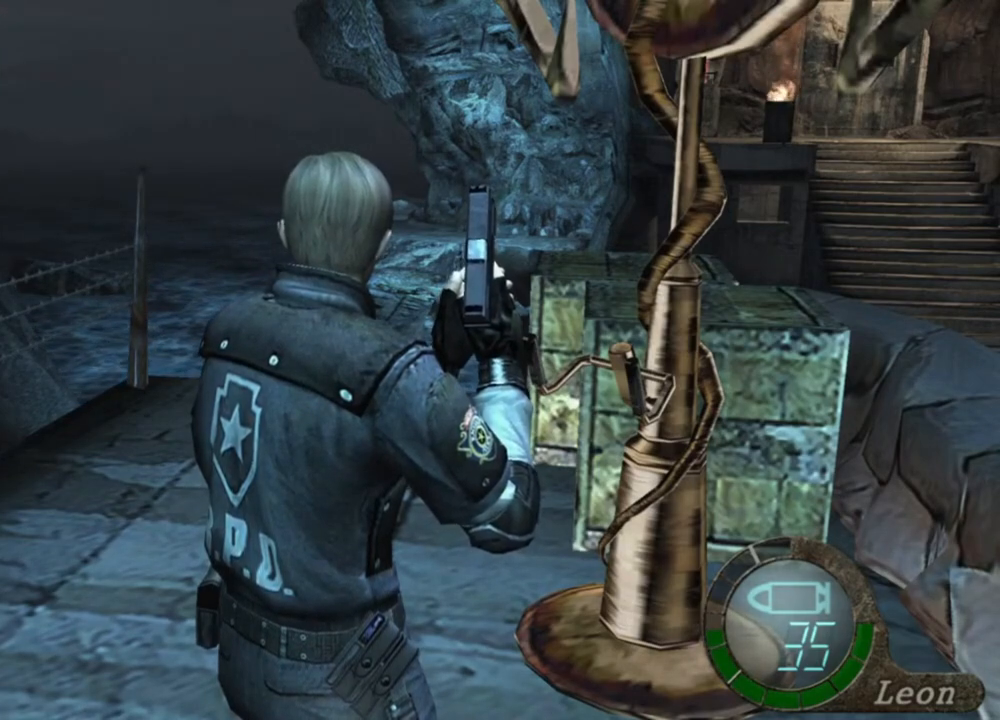
{"keys": [], "mouse": [], "events": []}
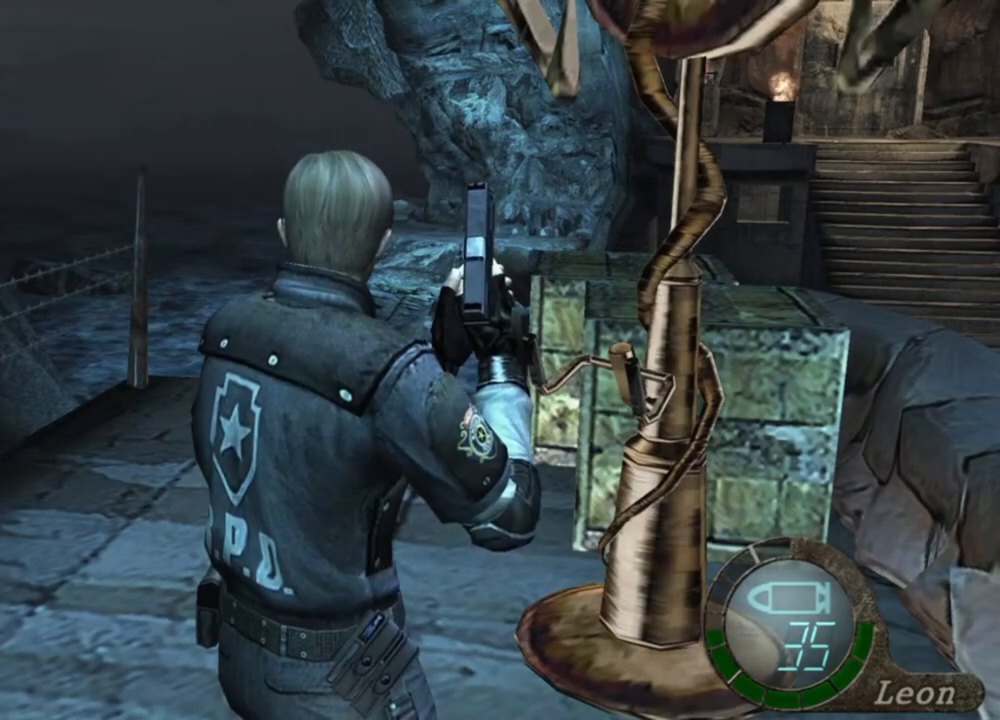
{"keys": ["d", "shift", "w"], "mouse": [], "events": [[383, "d", "down"], [450, "shift", "down"], [450, "w", "down"]]}
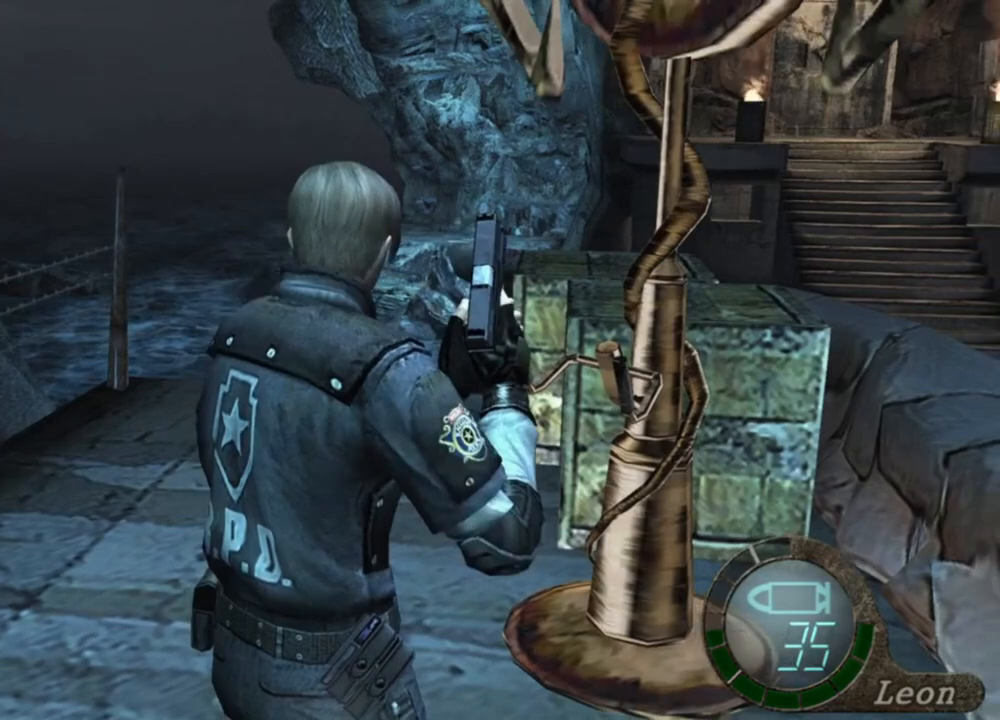
{"keys": ["e", "w"], "mouse": [], "events": [[183, "d", "up"], [217, "e", "down"], [350, "e", "up"], [383, "e", "down"], [383, "shift", "up"]]}
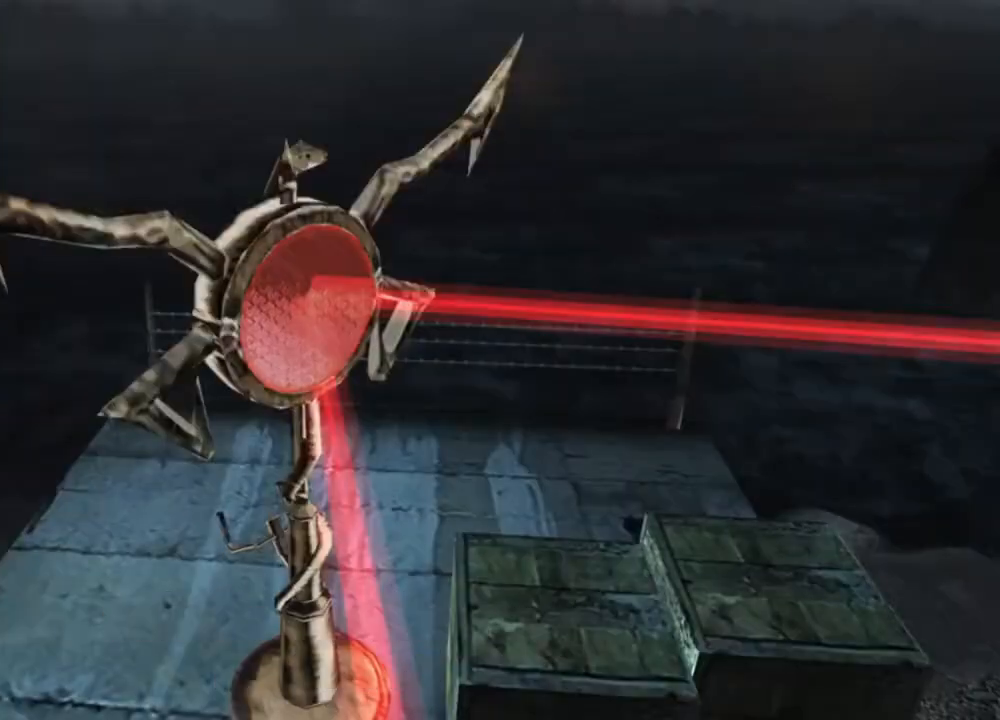
{"keys": ["d", "w"], "mouse": [], "events": [[50, "e", "up"], [50, "w", "up"], [150, "e", "down"], [183, "e", "up"], [417, "w", "down"], [483, "d", "down"]]}
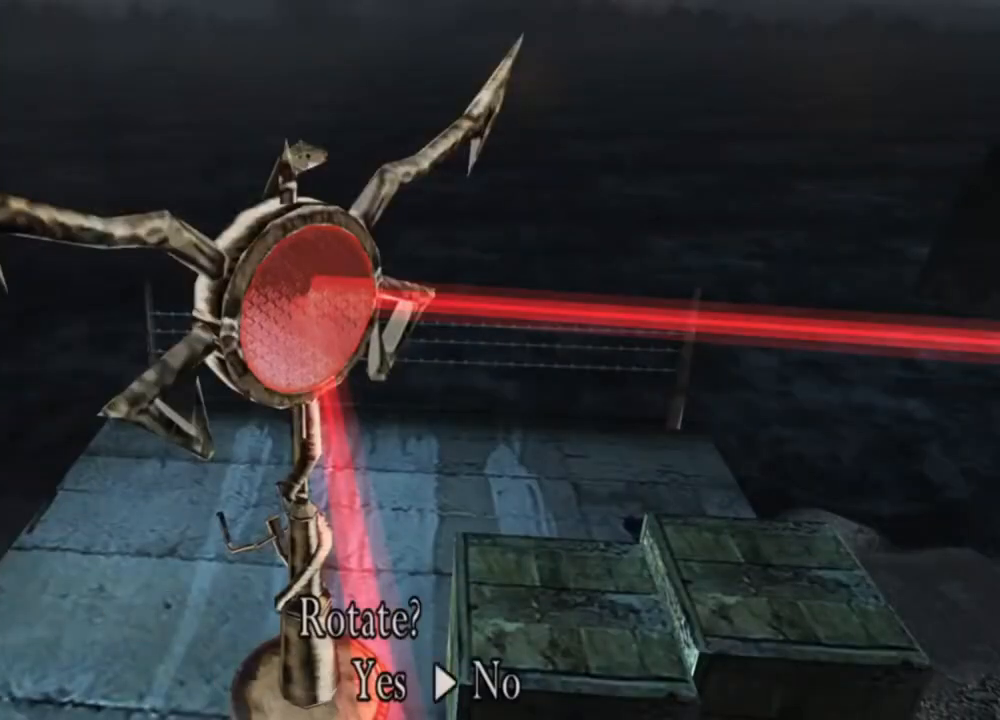
{"keys": [], "mouse": [], "events": [[217, "d", "up"], [350, "w", "up"], [383, "e", "down"], [483, "e", "up"]]}